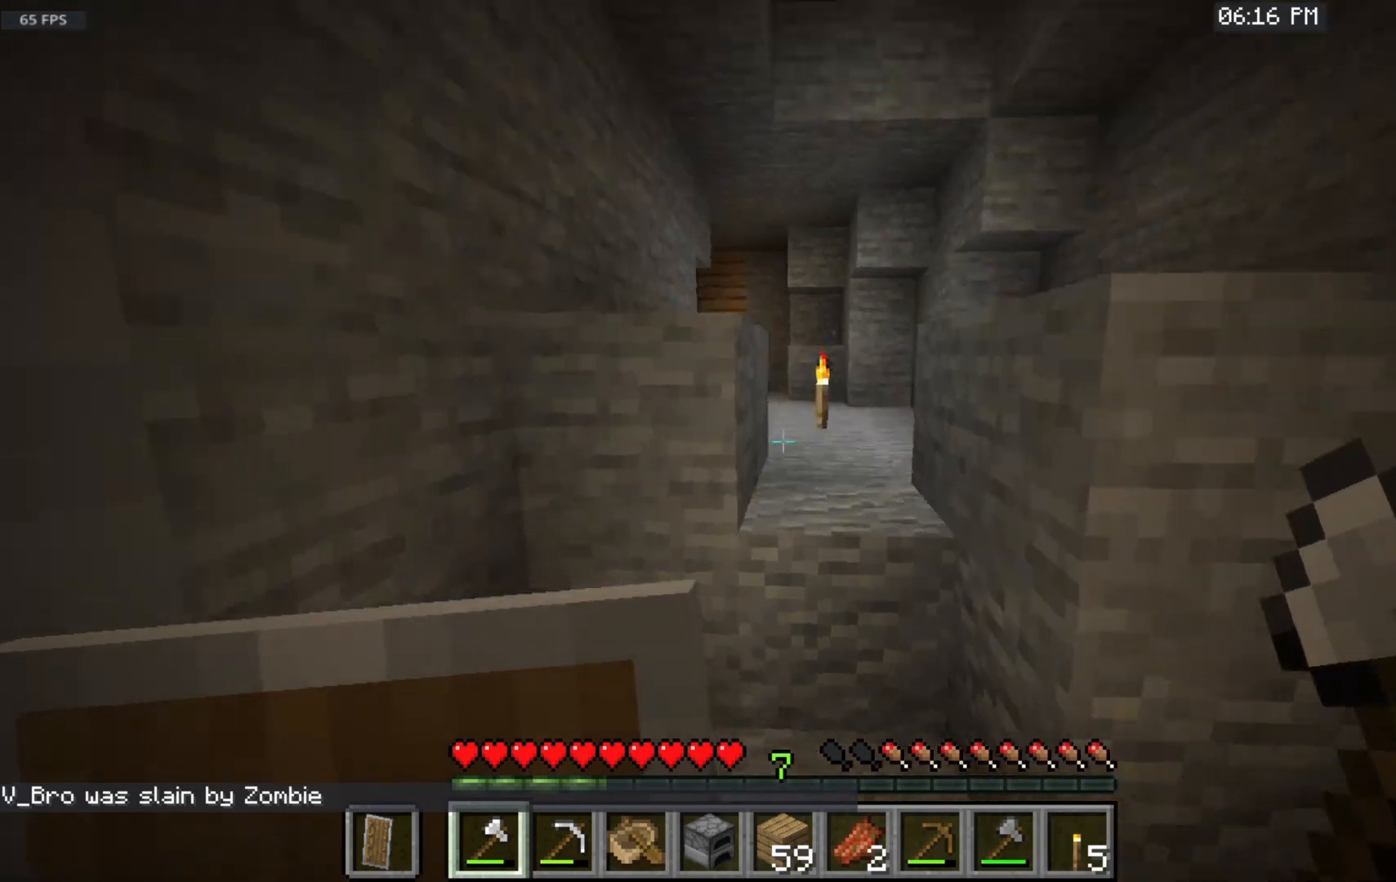
Gameplay with keyboard and mouse; each line is a JSON object with the keys and mouse buttons held at the frame after it. "events" lists presses ("down") and releases ("up") of "a", "d", "s", "space", "w", "mouse_left" and "mouse_right" between this image and that frame as [ms after this image, input, new state], when the widget could be followed in between. "mouse_left", "mouse_right" = the "left", "right" buttons of the "mouse" list. No other keys are recorded. Fast repeated clicks can show as one long hold. Mouse movement is not recorded.
{"keys": ["space", "w"], "mouse": [], "events": []}
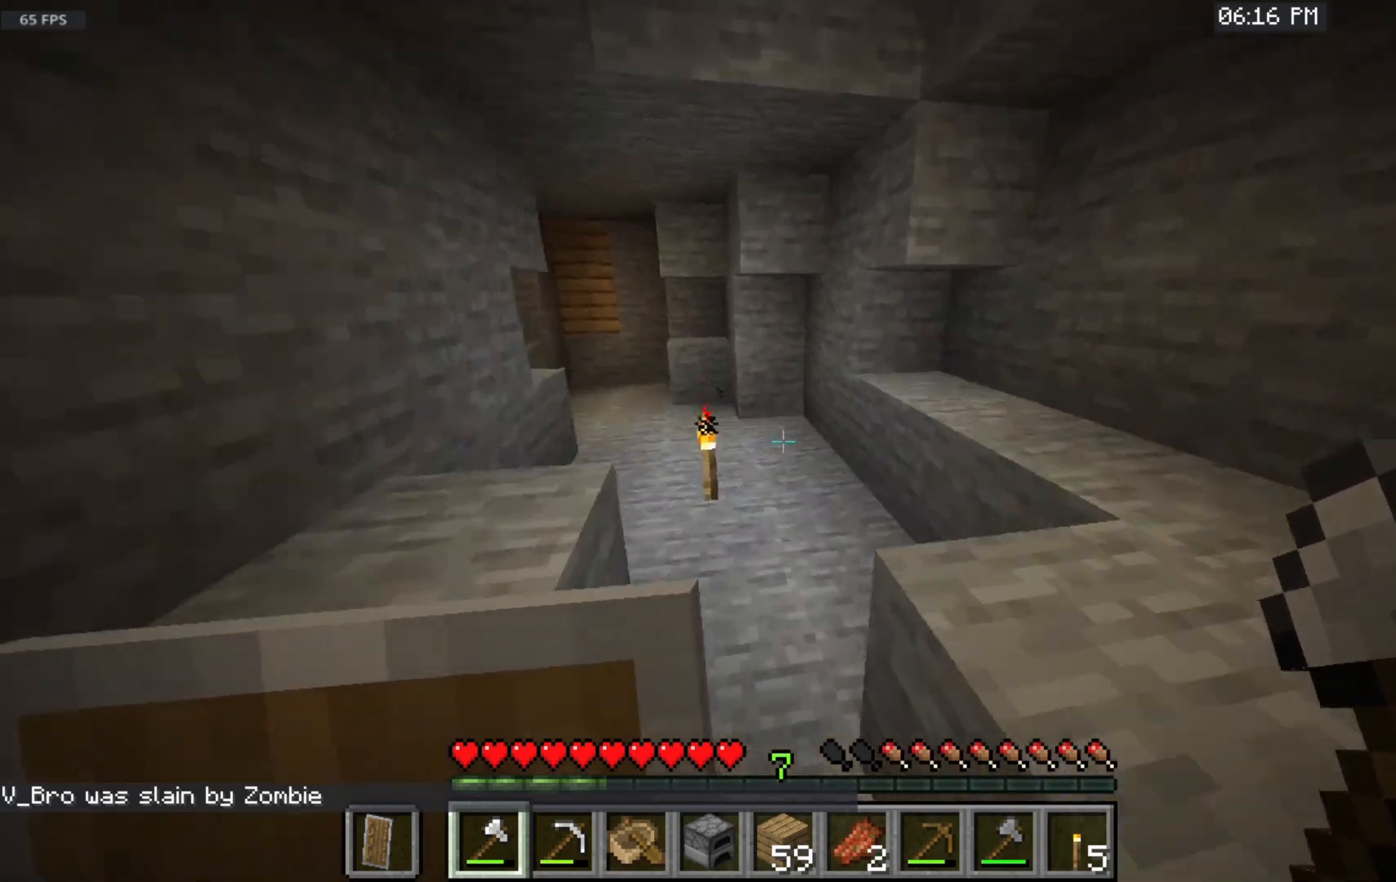
{"keys": ["space", "w"], "mouse": [], "events": []}
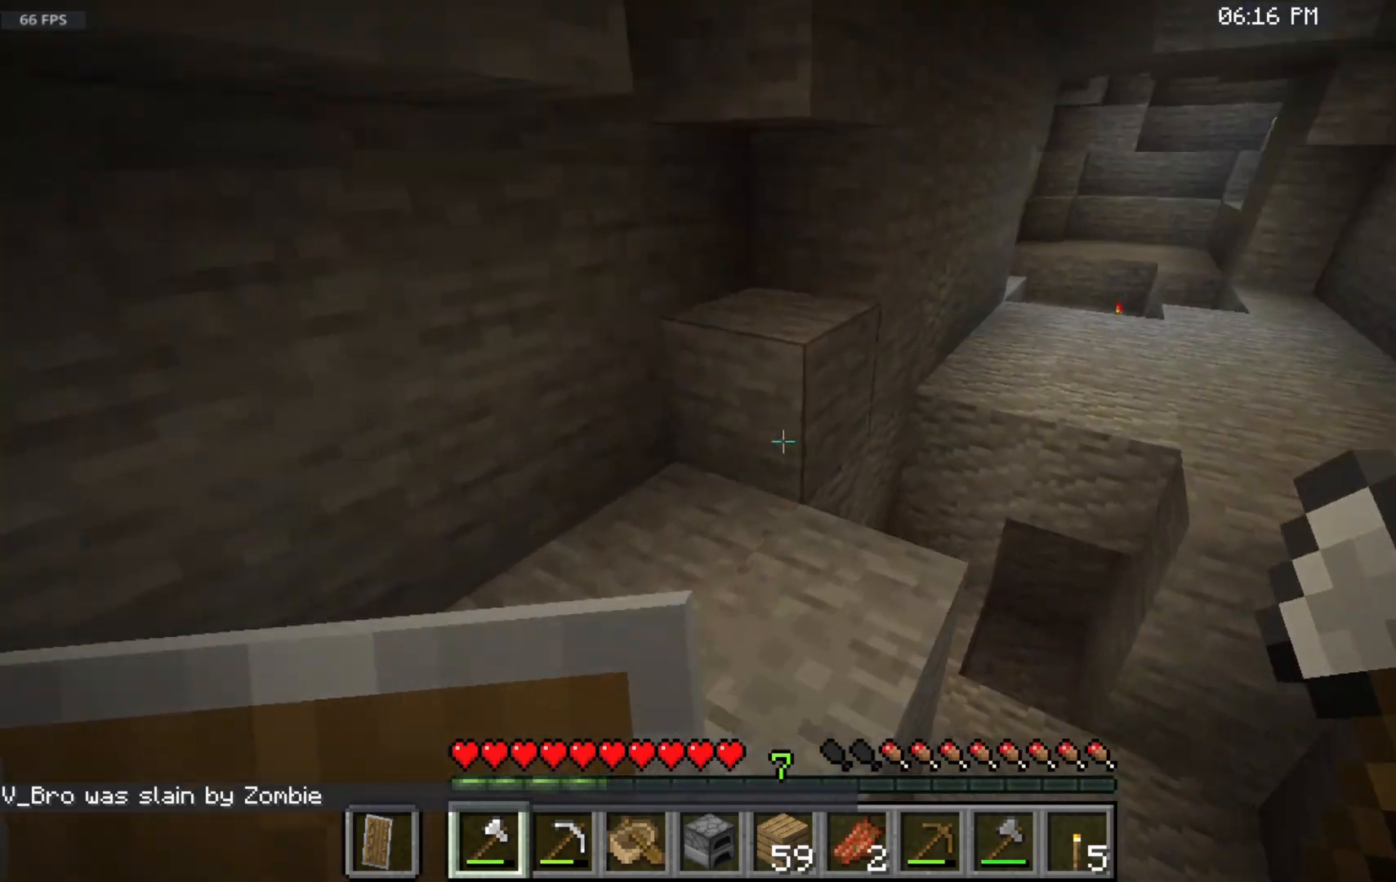
{"keys": [], "mouse": [], "events": [[167, "space", "up"], [200, "w", "up"]]}
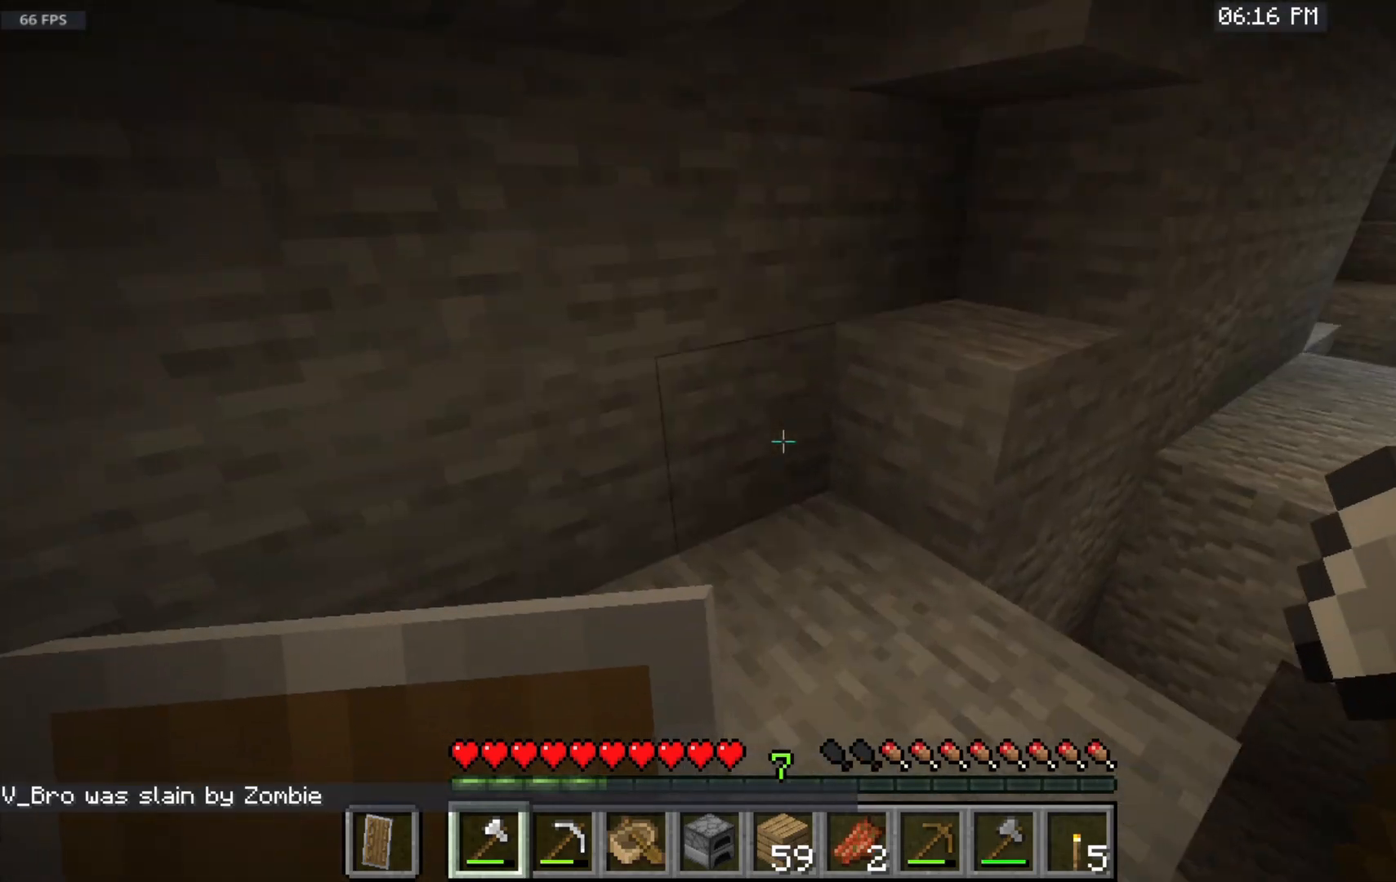
{"keys": [], "mouse": [], "events": []}
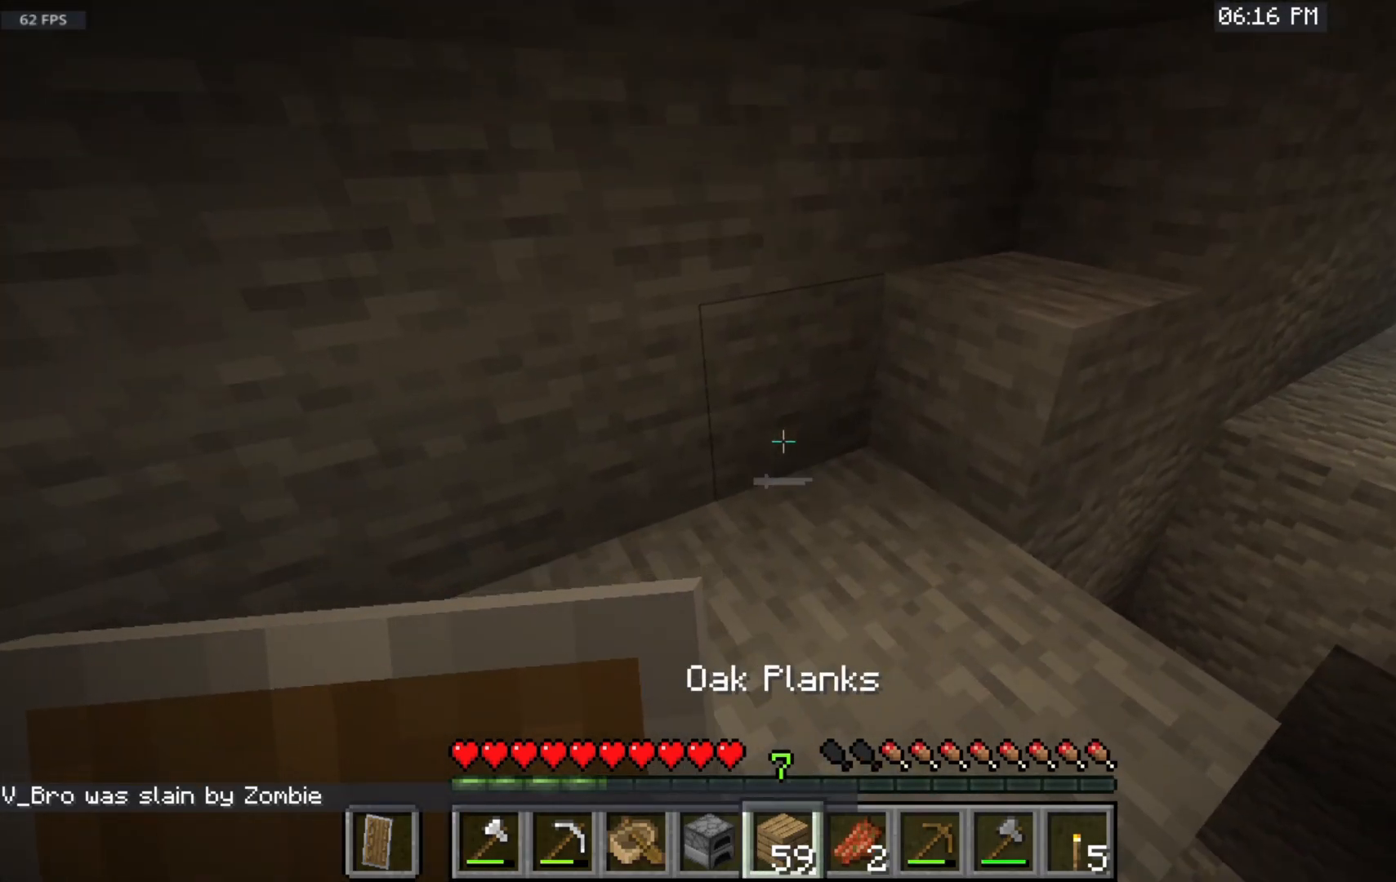
{"keys": [], "mouse": [], "events": []}
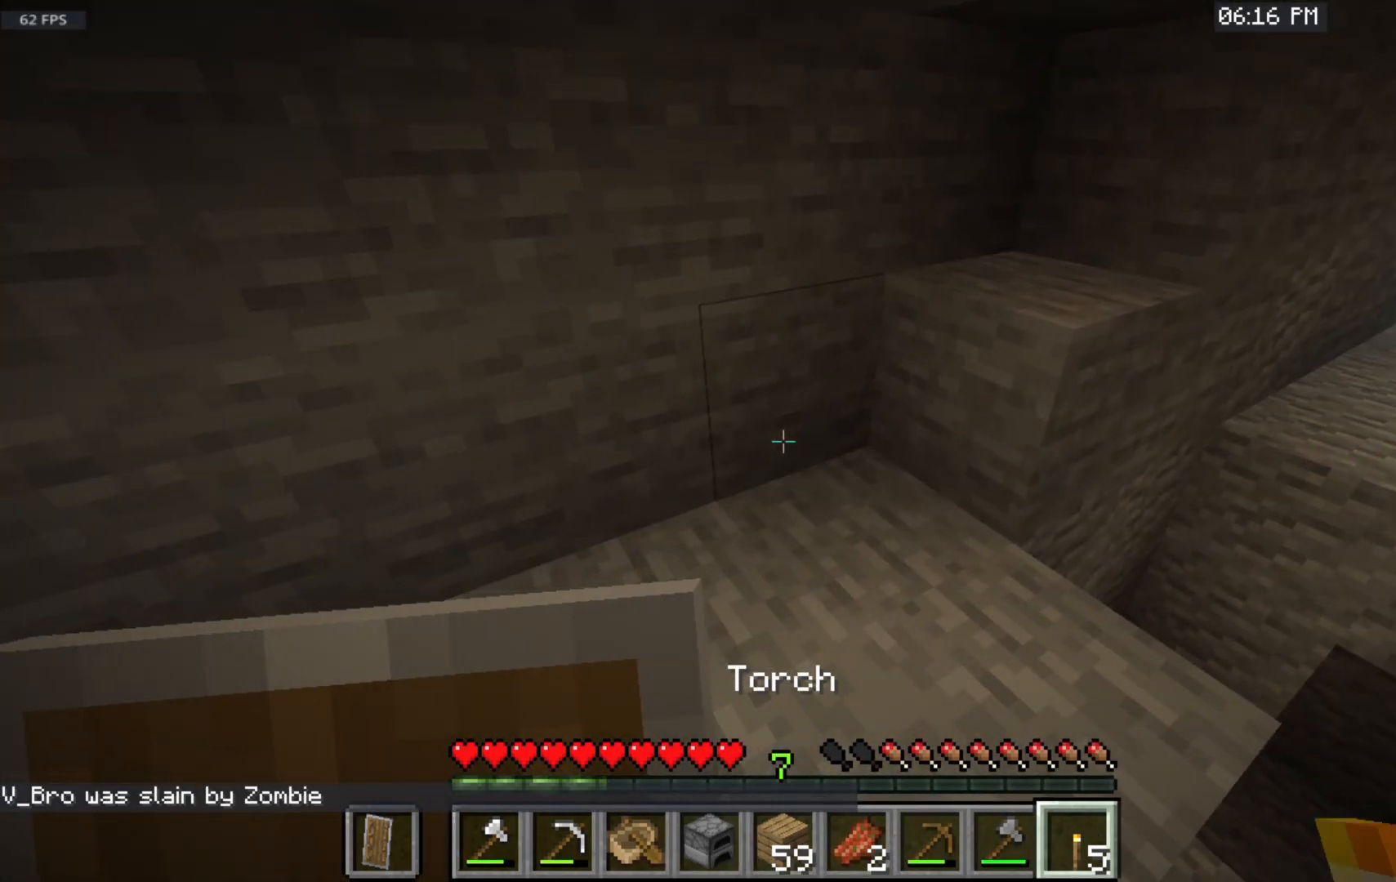
{"keys": [], "mouse": [], "events": []}
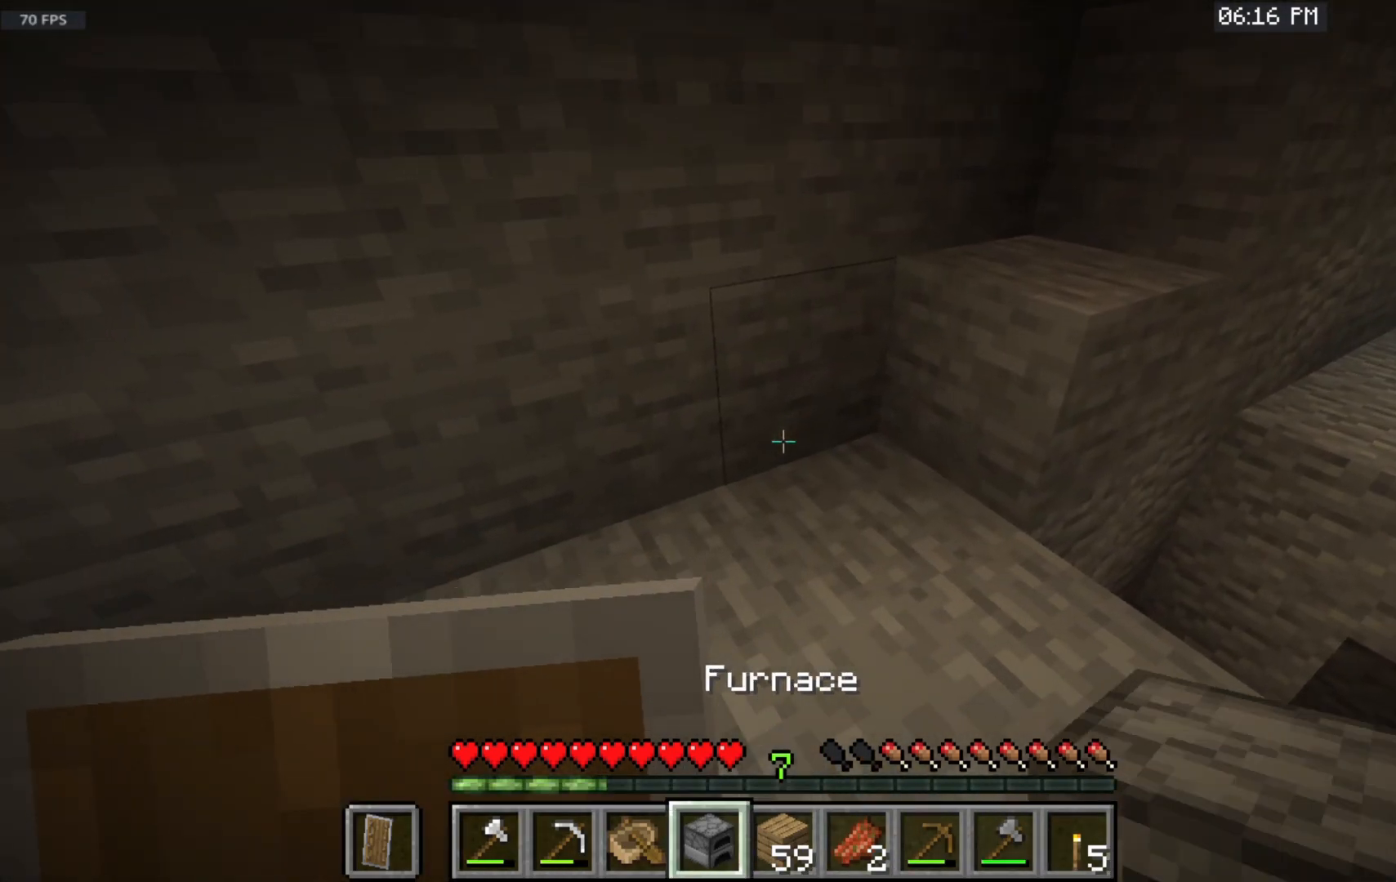
{"keys": [], "mouse": ["right"], "events": [[117, "mouse_right", "down"], [283, "mouse_right", "up"], [450, "mouse_right", "down"]]}
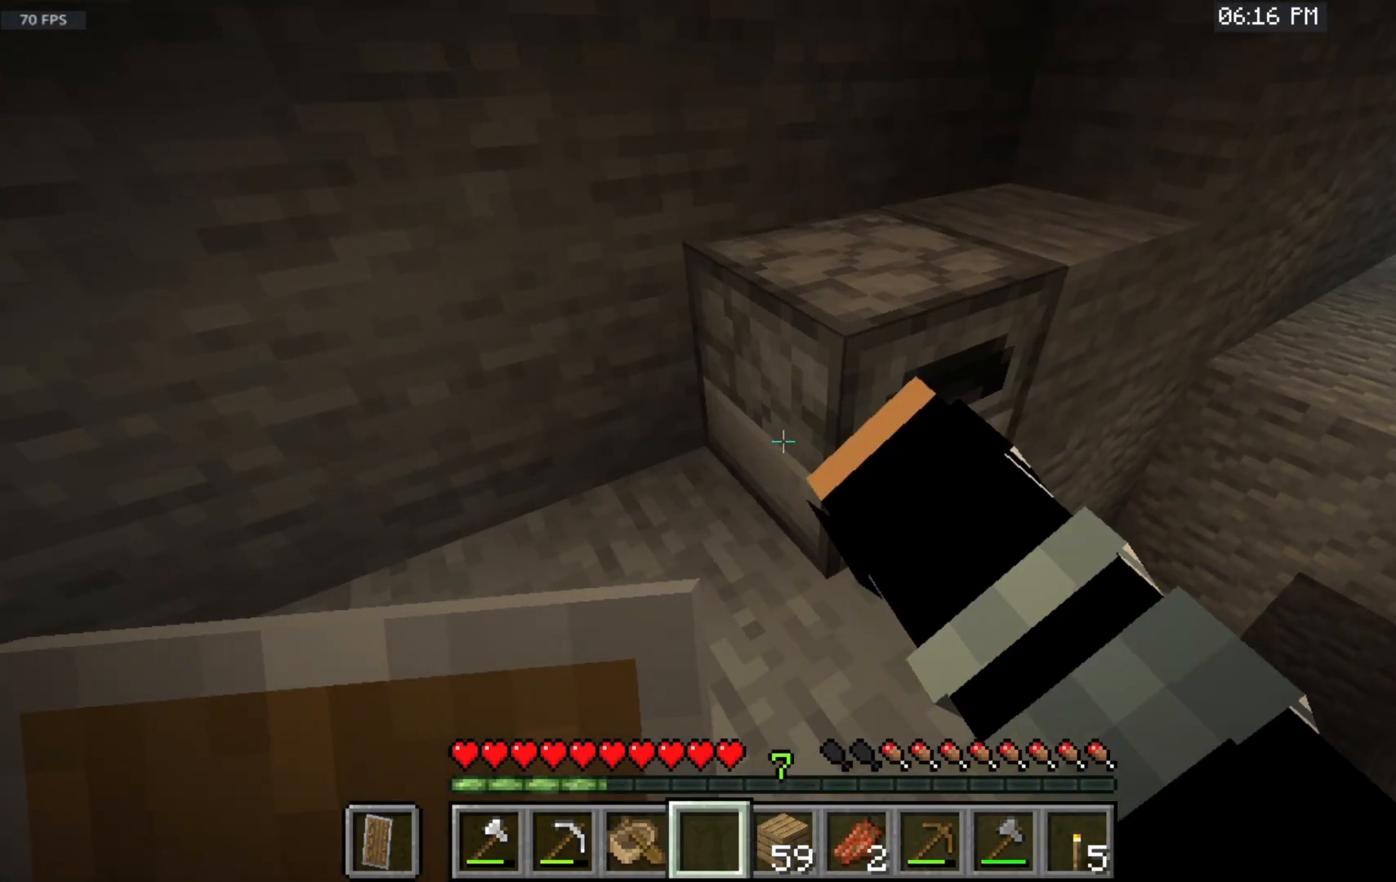
{"keys": [], "mouse": [], "events": [[100, "mouse_right", "up"]]}
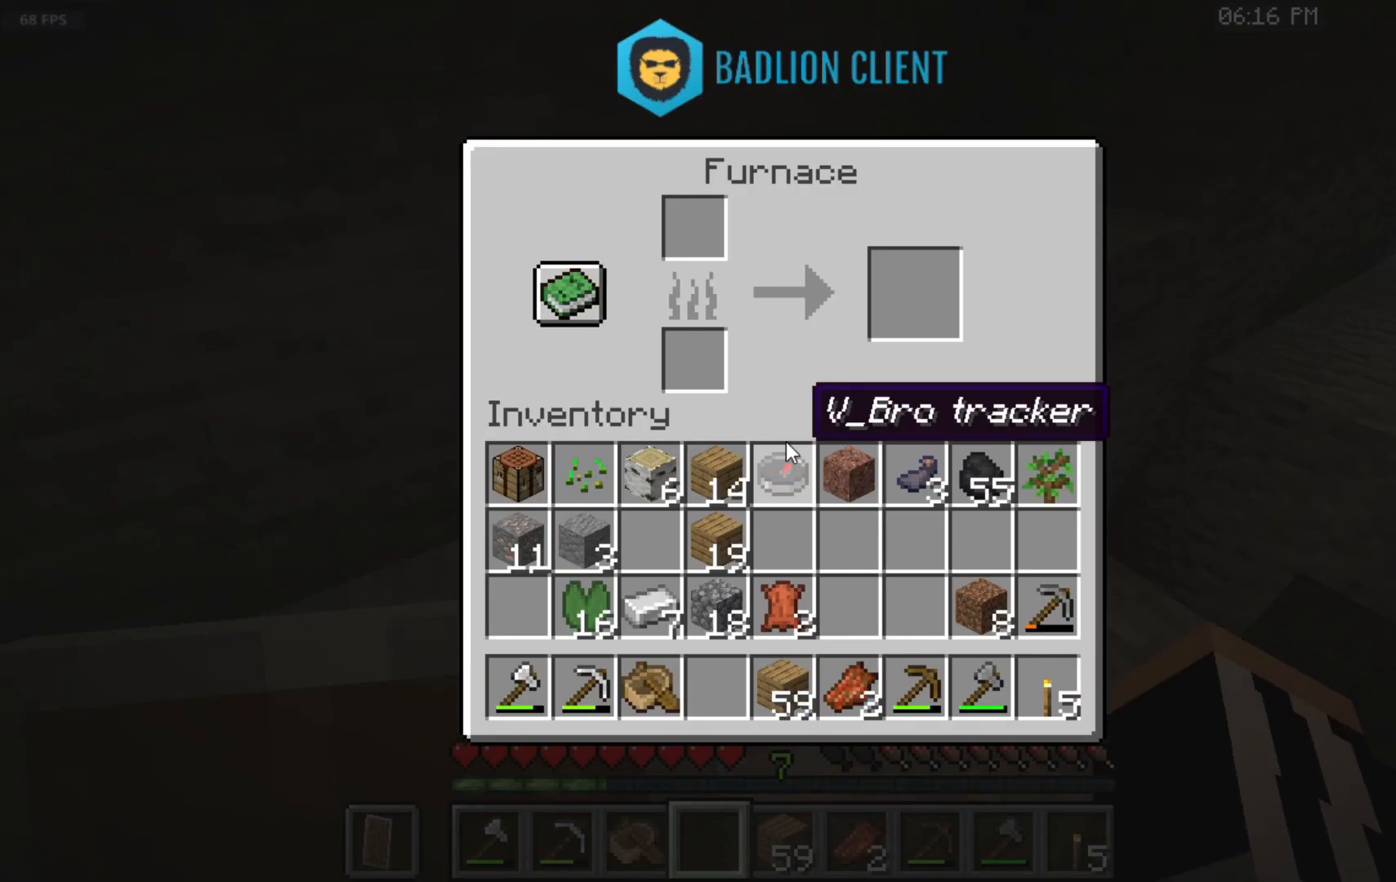
{"keys": [], "mouse": [], "events": []}
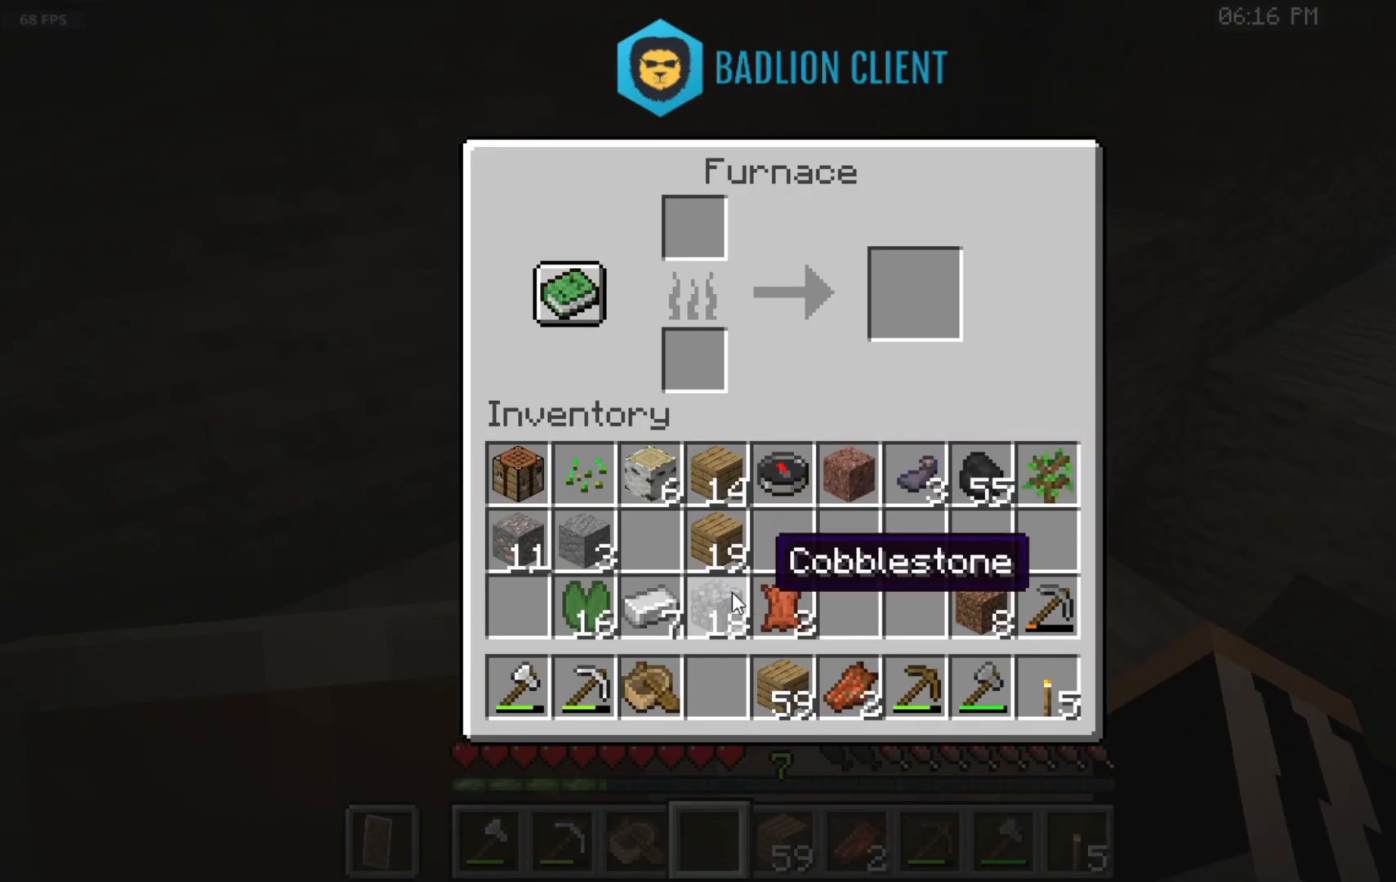
{"keys": [], "mouse": [], "events": []}
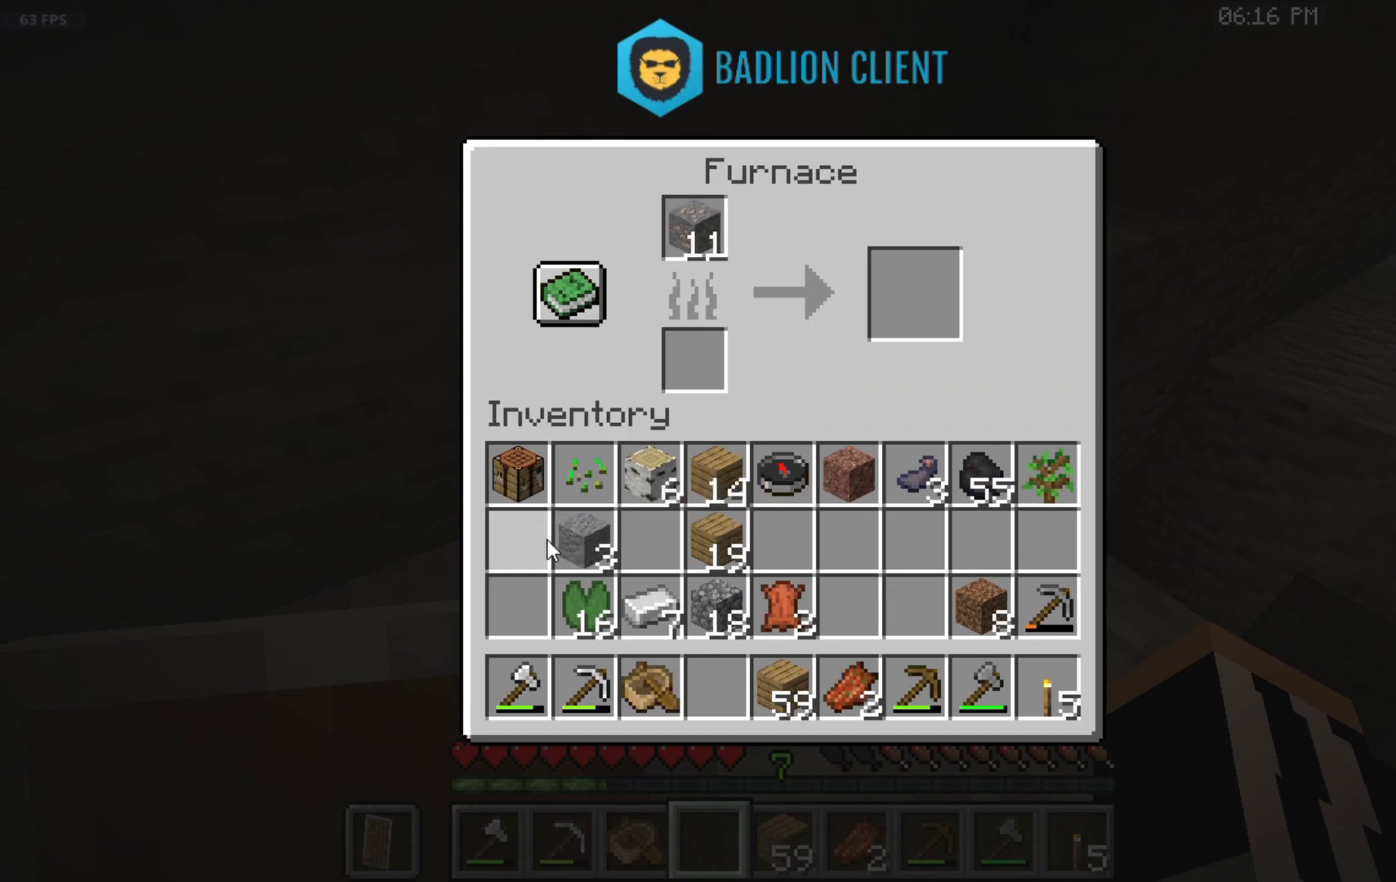
{"keys": [], "mouse": [], "events": []}
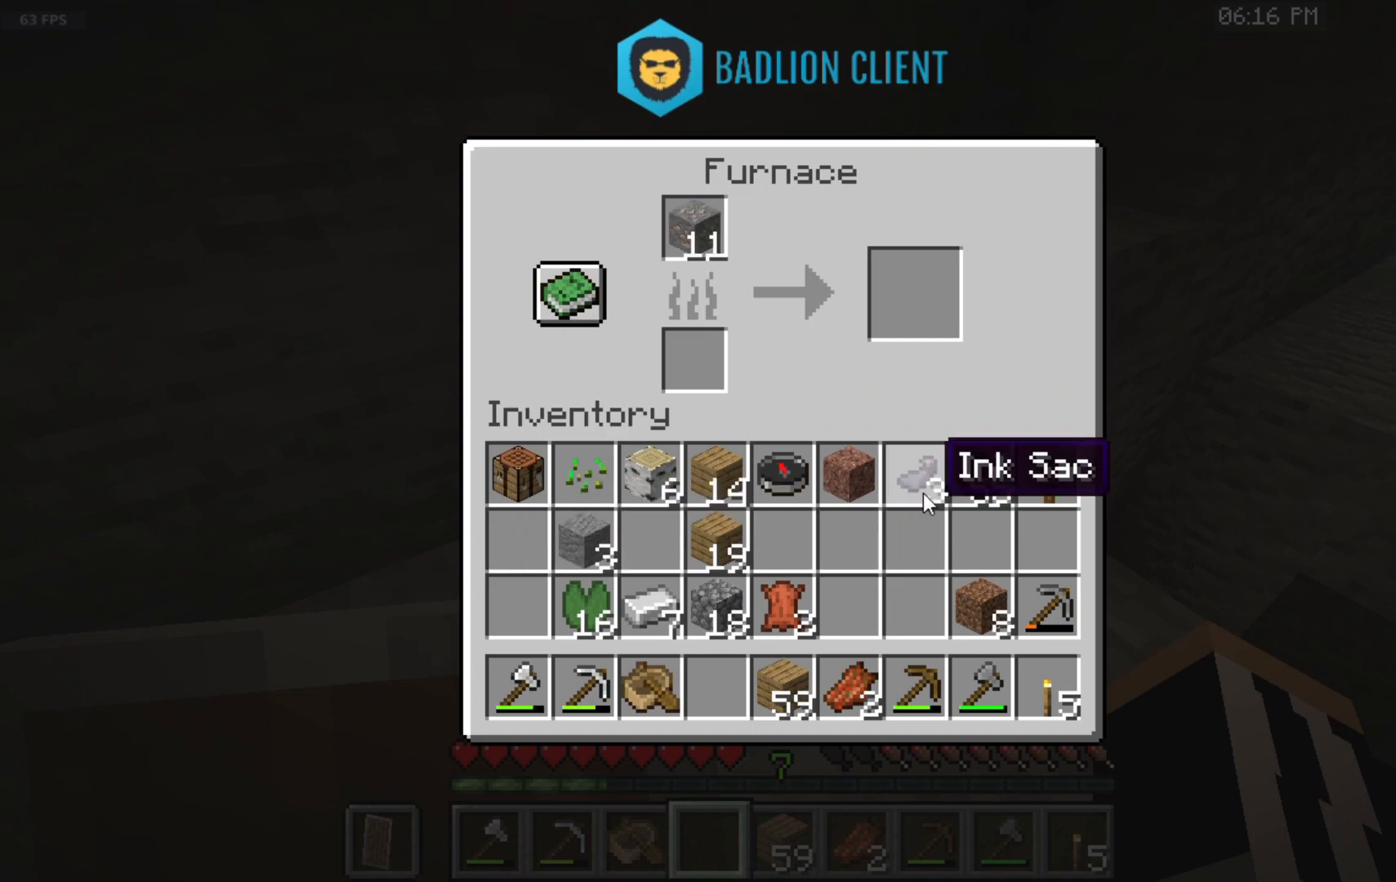
{"keys": [], "mouse": [], "events": []}
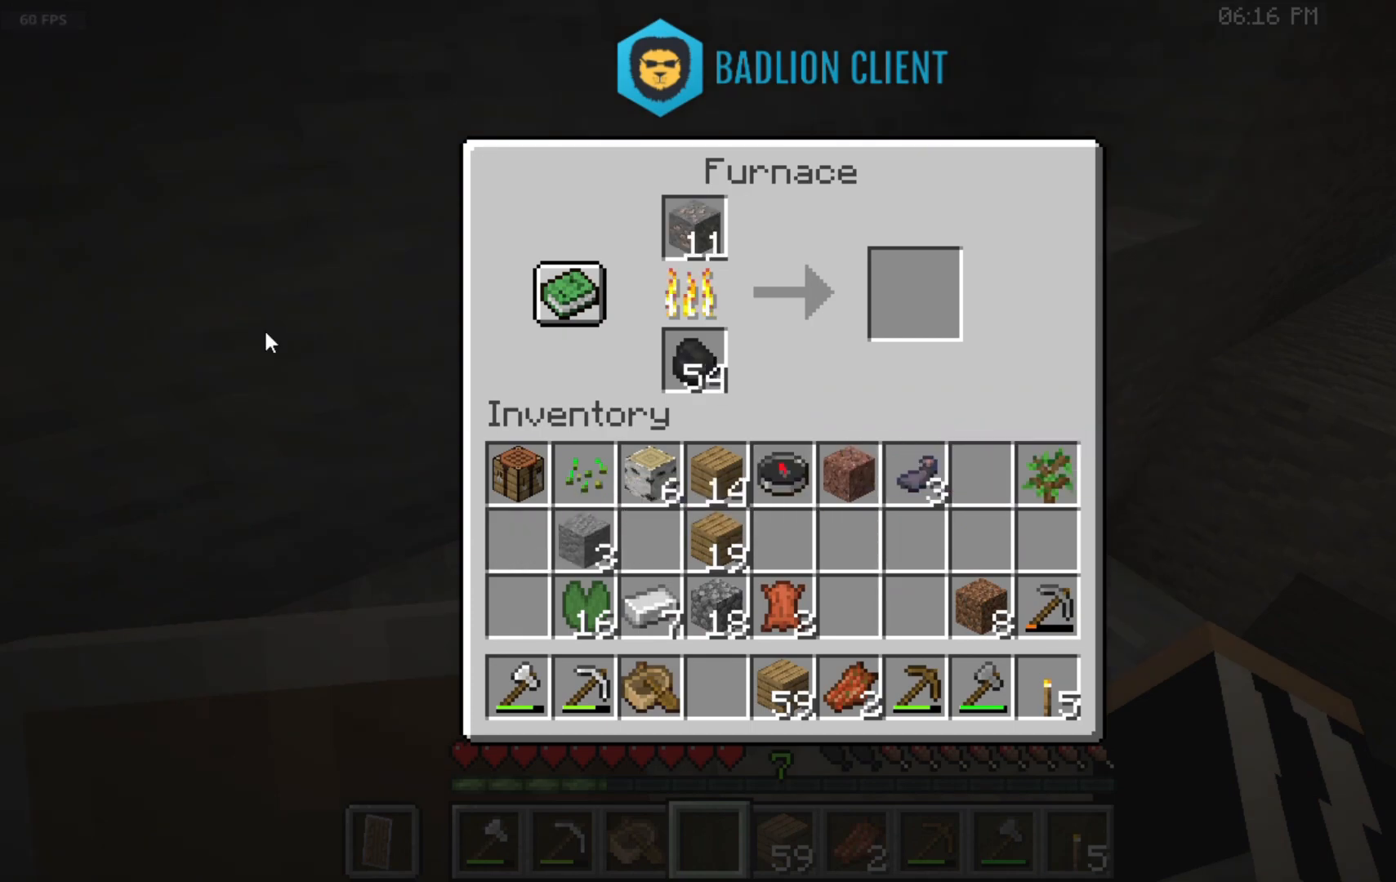
{"keys": [], "mouse": [], "events": []}
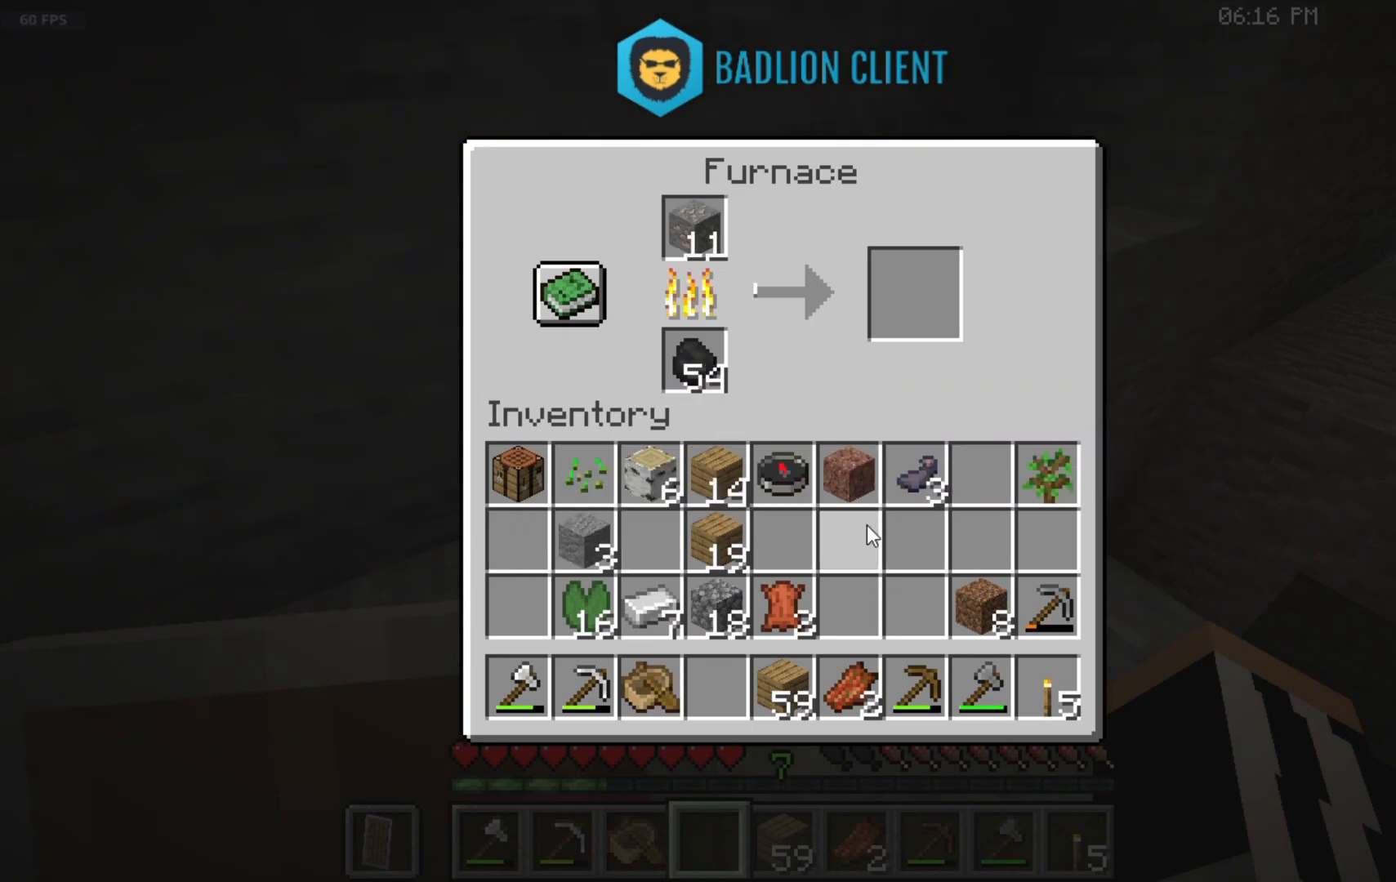
{"keys": [], "mouse": [], "events": []}
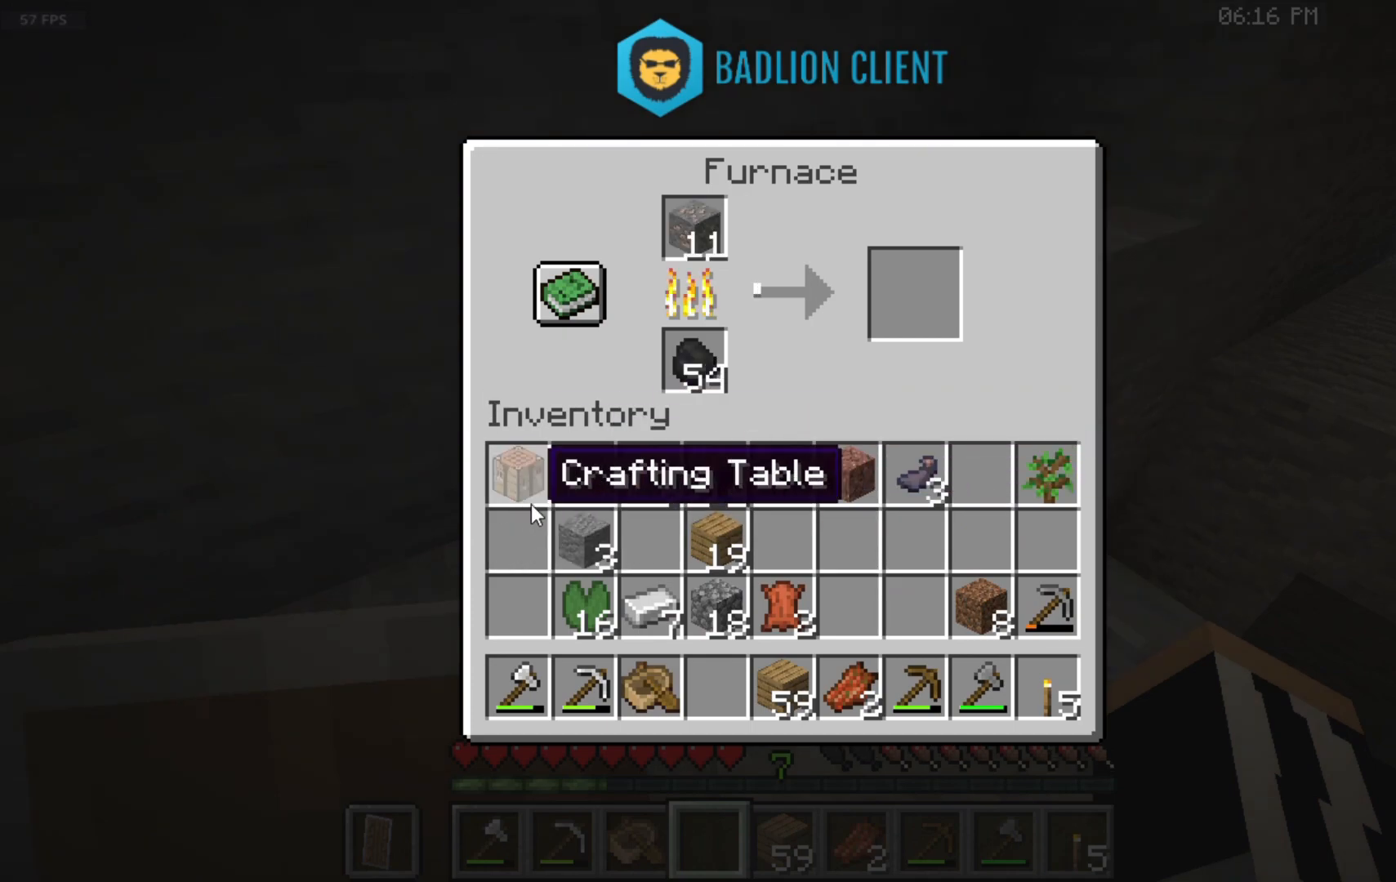
{"keys": [], "mouse": [], "events": []}
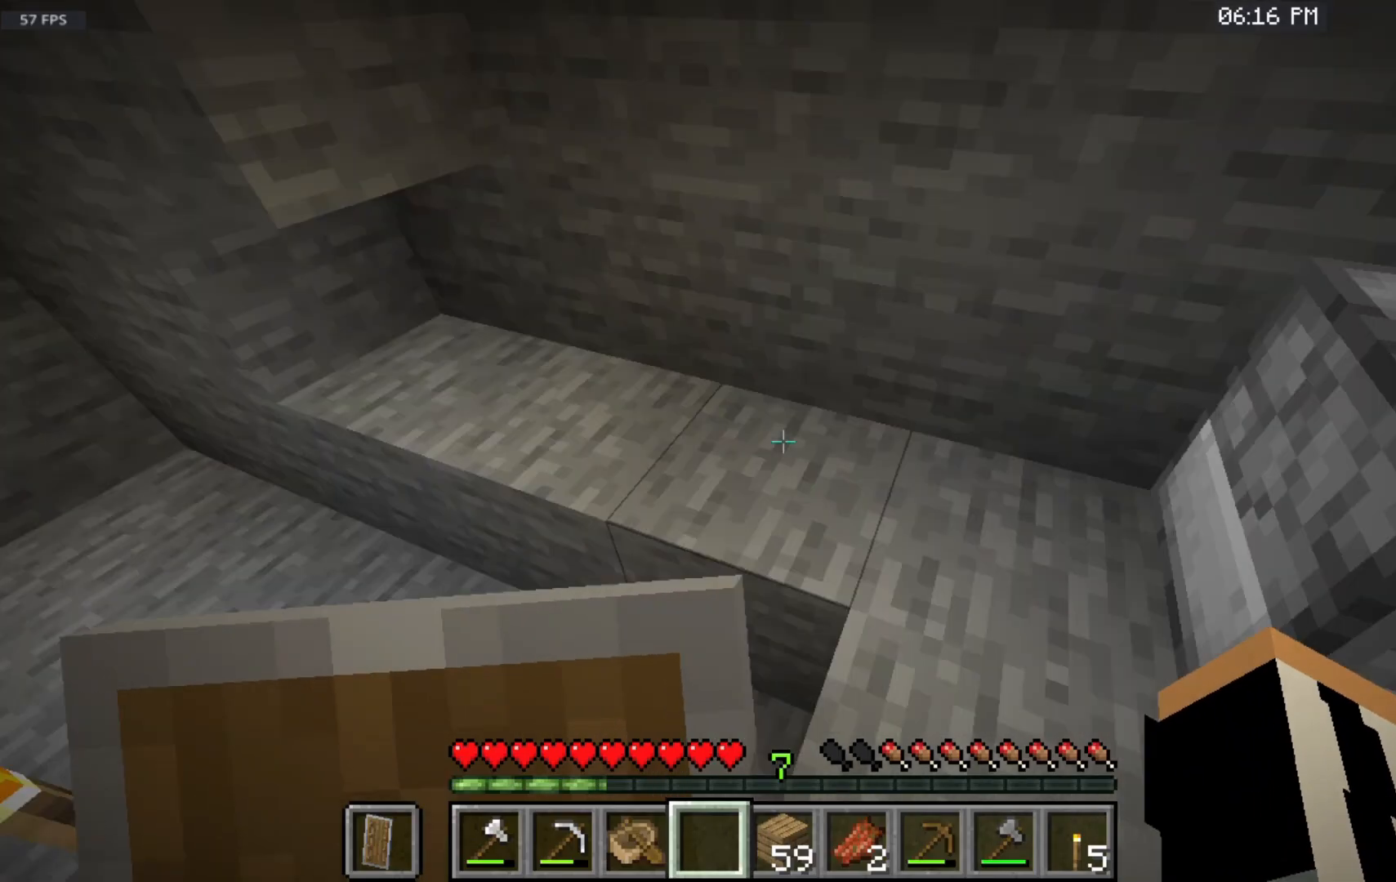
{"keys": ["space", "w"], "mouse": [], "events": [[167, "w", "down"], [200, "mouse_left", "down"], [250, "space", "down"], [433, "mouse_left", "up"]]}
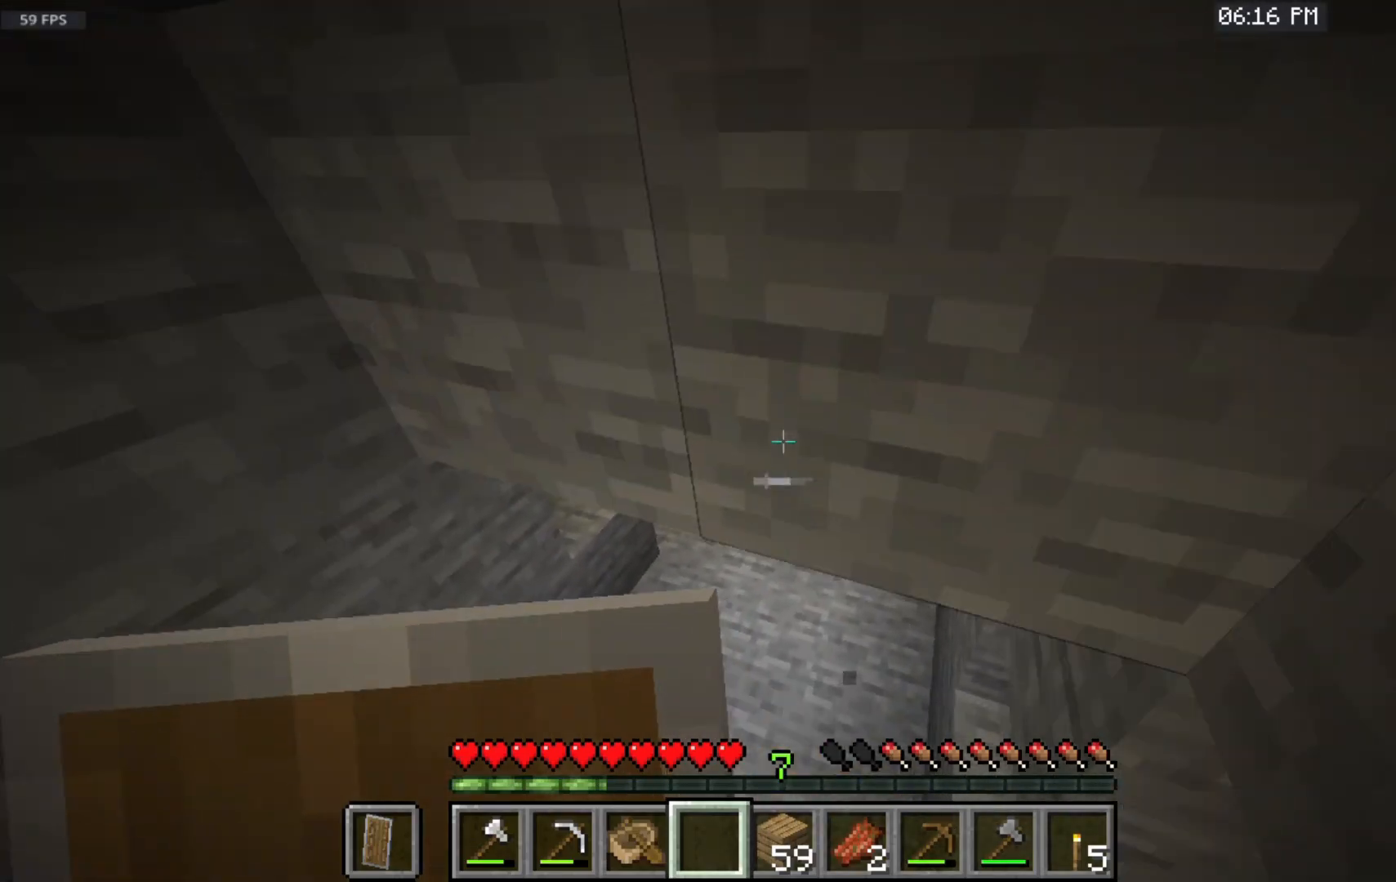
{"keys": ["w"], "mouse": [], "events": [[133, "space", "up"]]}
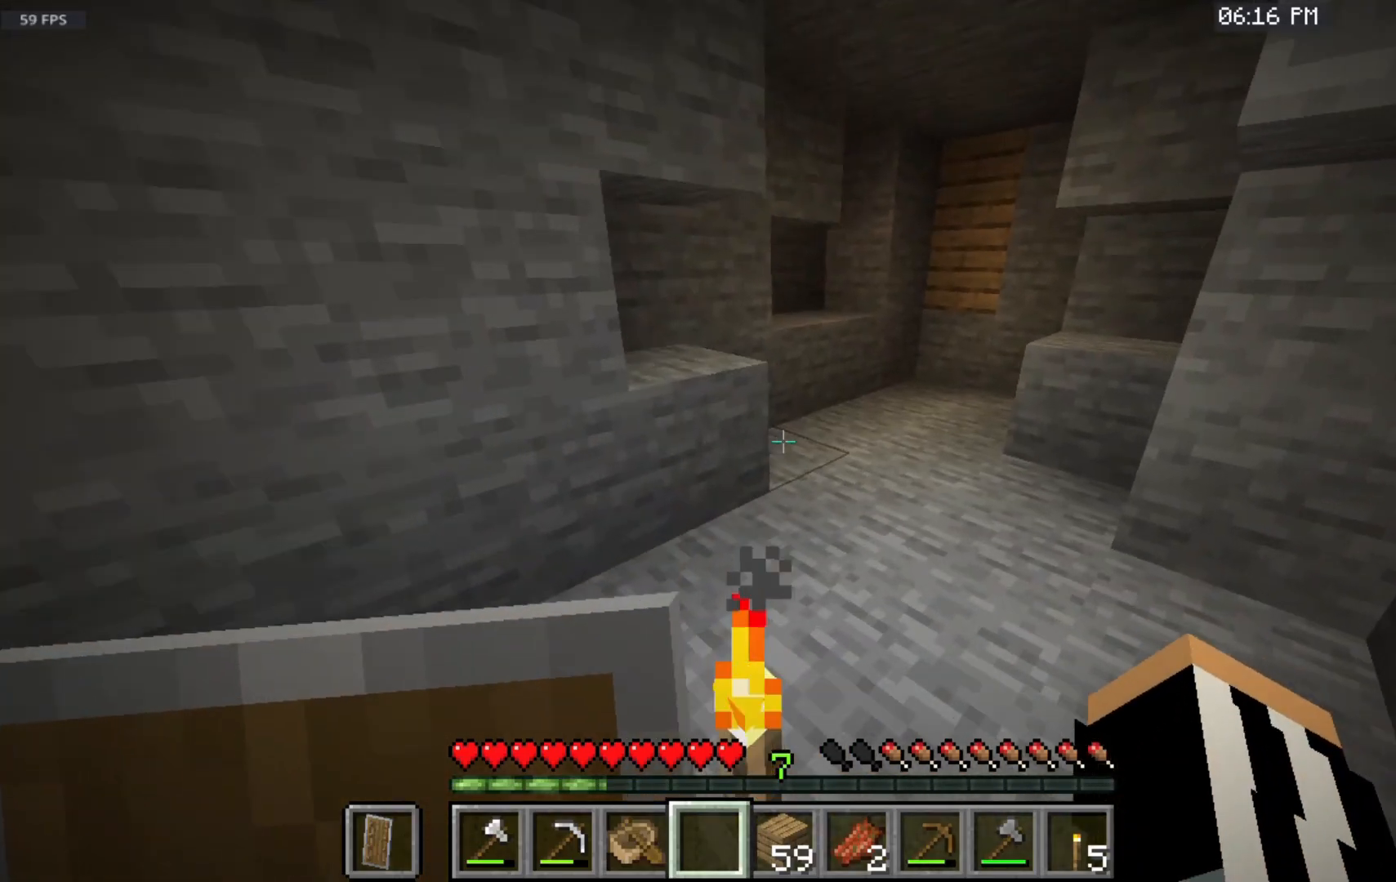
{"keys": ["space", "w"], "mouse": [], "events": [[67, "space", "down"]]}
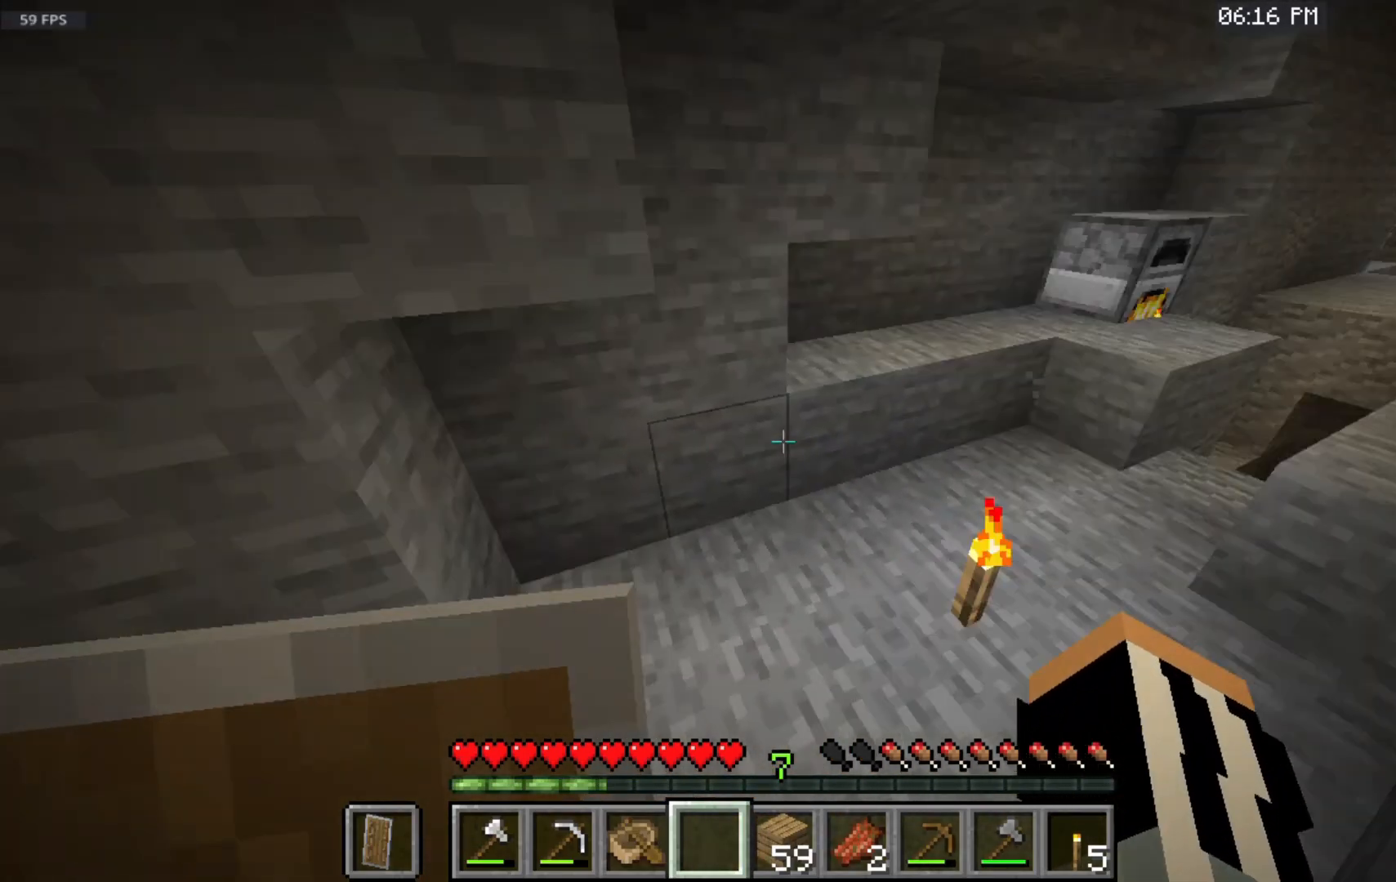
{"keys": ["space", "w"], "mouse": [], "events": []}
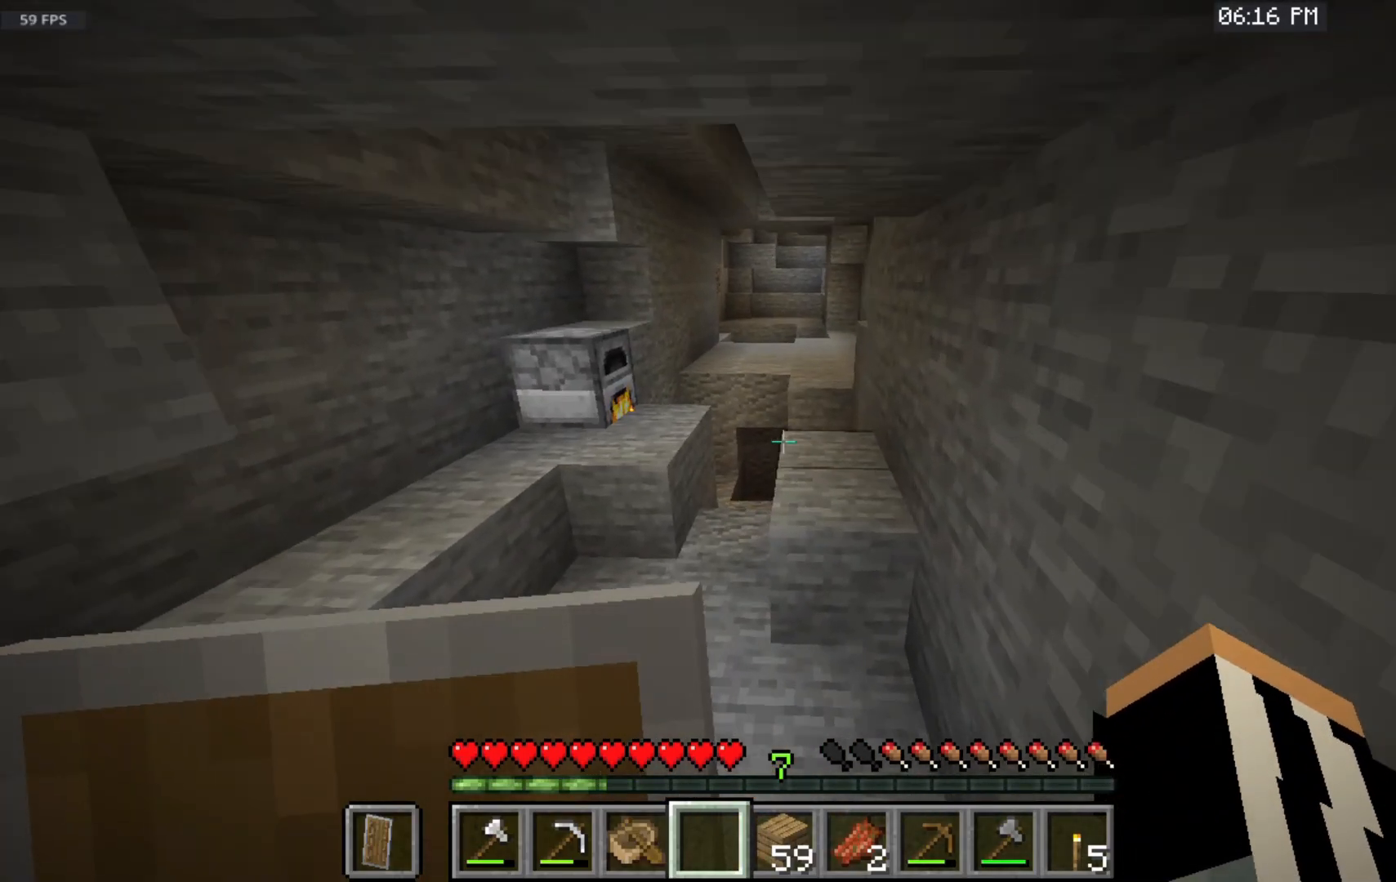
{"keys": ["space", "w"], "mouse": [], "events": []}
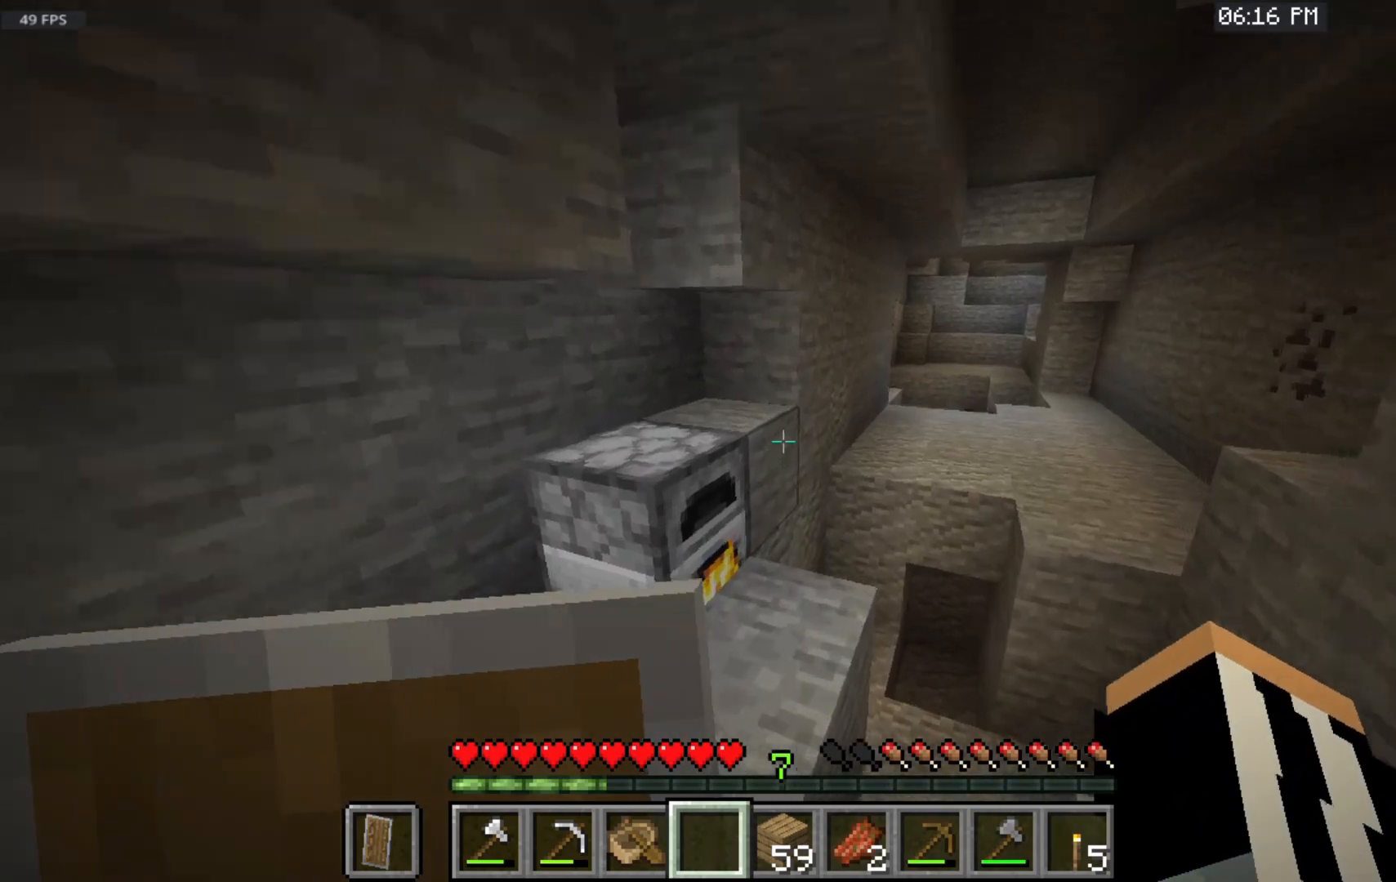
{"keys": [], "mouse": [], "events": [[50, "space", "up"], [250, "w", "up"]]}
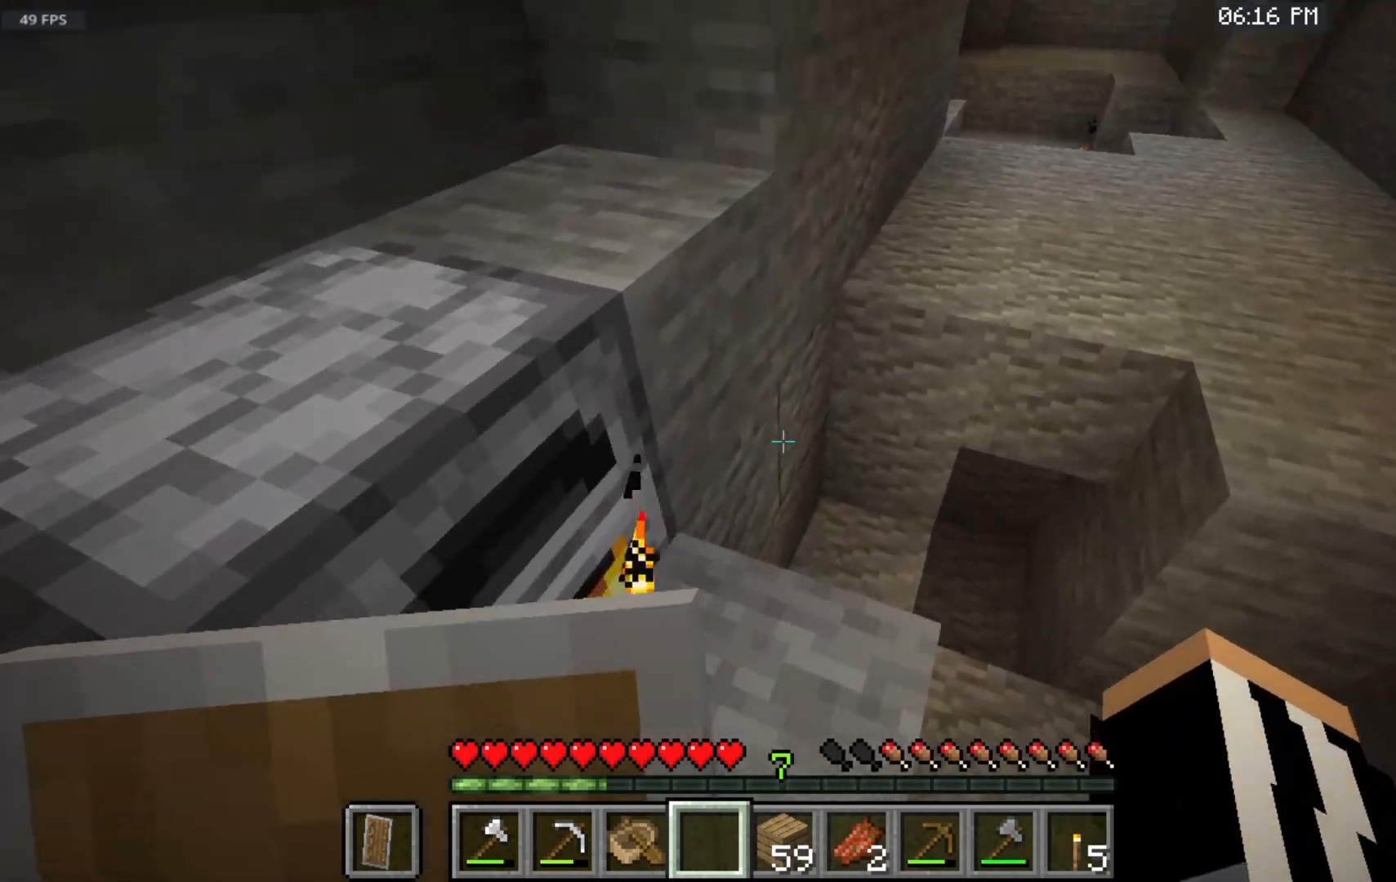
{"keys": ["space", "w"], "mouse": [], "events": [[117, "w", "down"], [317, "space", "down"]]}
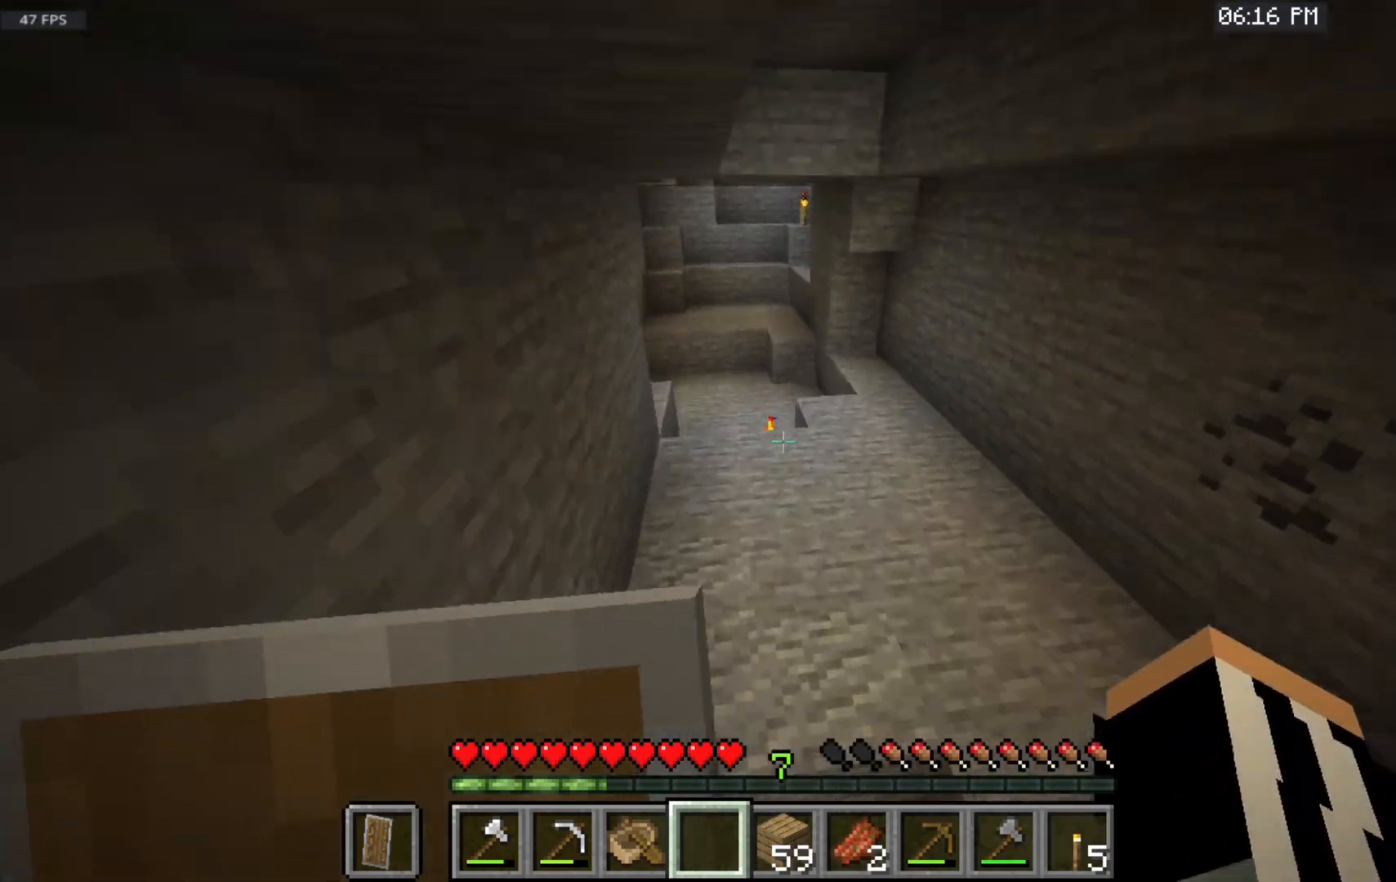
{"keys": ["space", "w"], "mouse": [], "events": []}
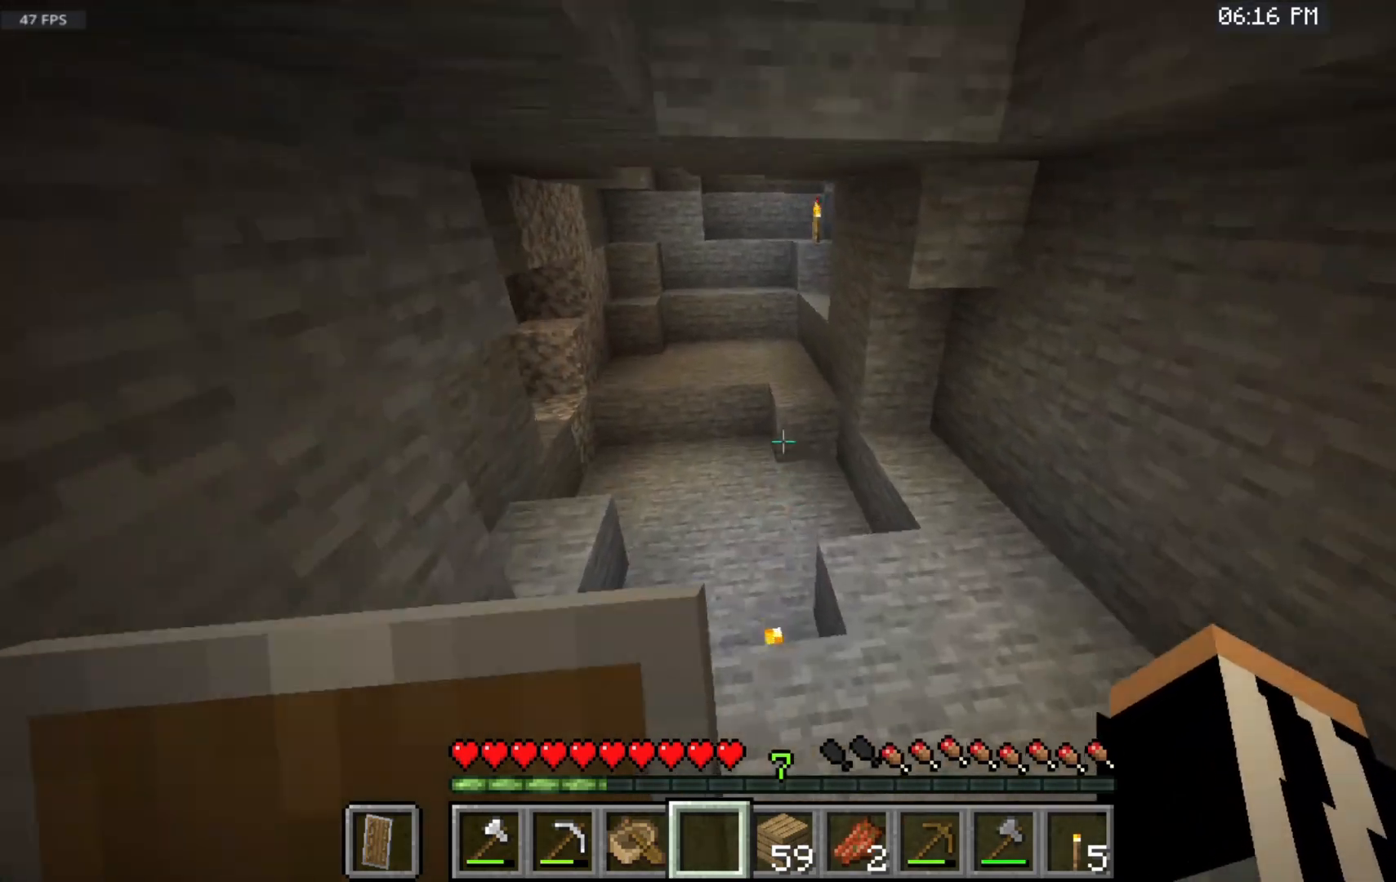
{"keys": ["space", "w"], "mouse": ["left"], "events": [[450, "mouse_left", "down"]]}
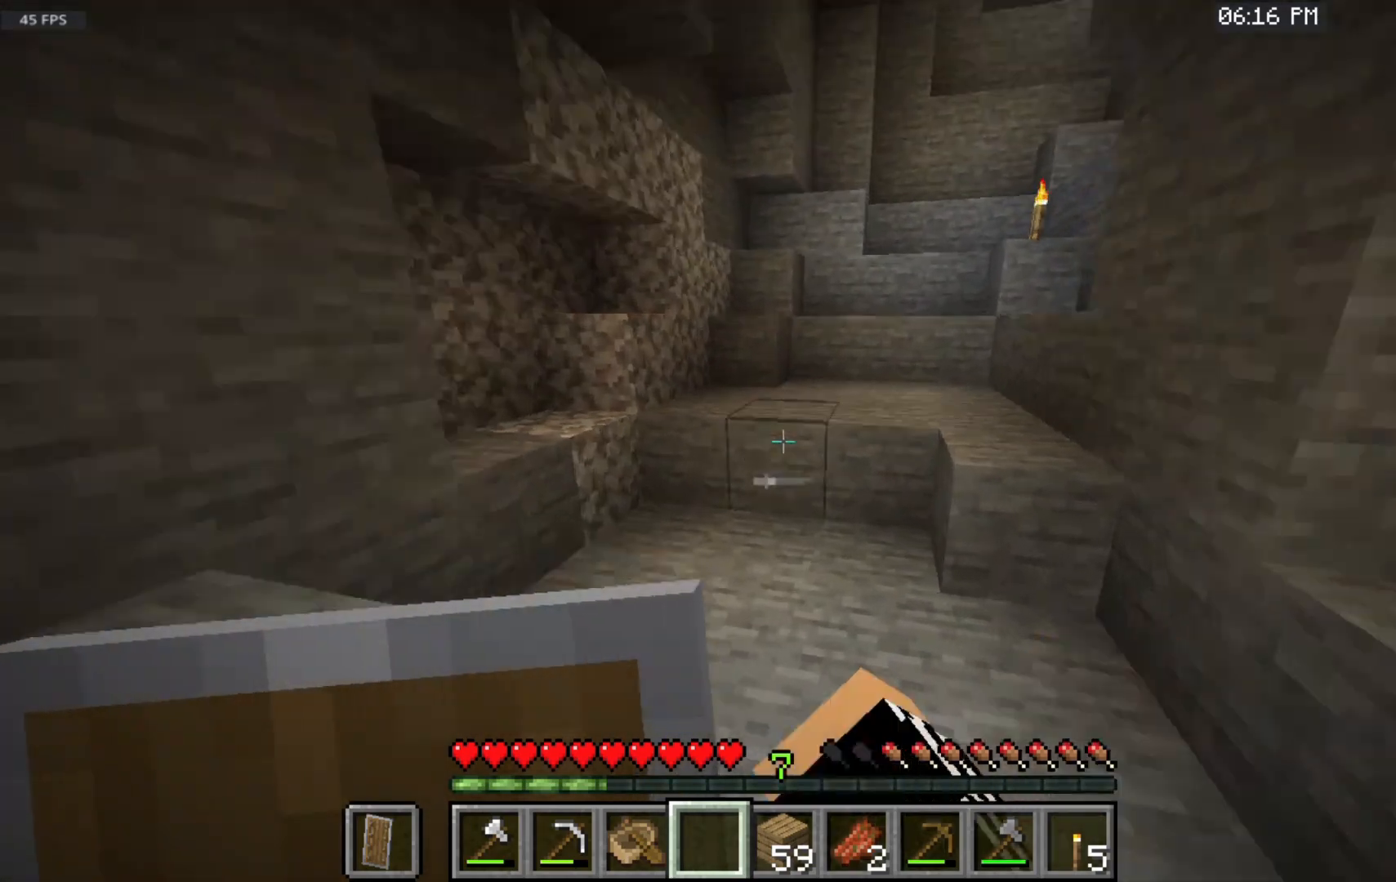
{"keys": ["space", "w"], "mouse": [], "events": [[83, "mouse_left", "up"]]}
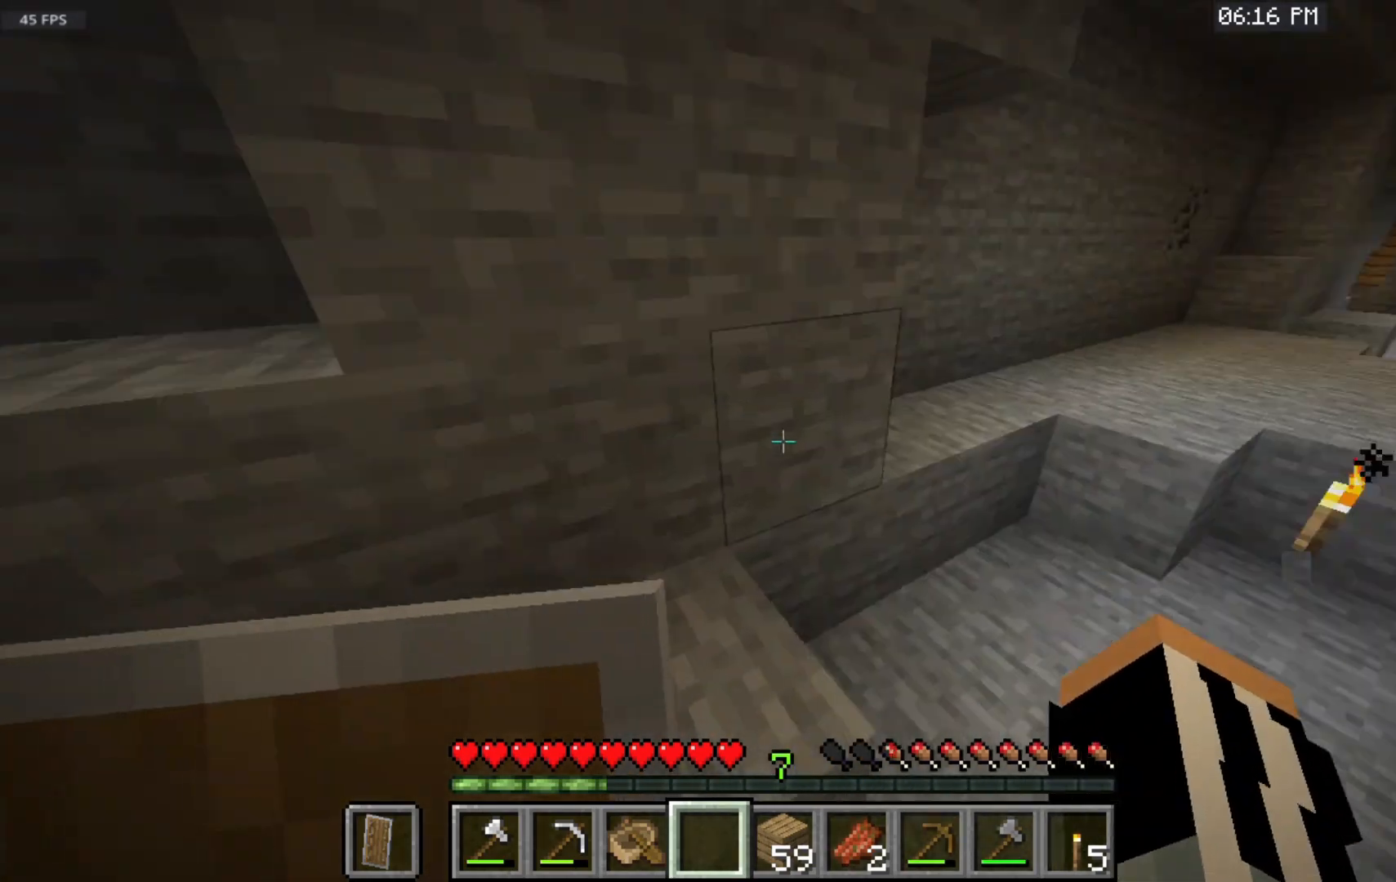
{"keys": ["space", "w"], "mouse": [], "events": []}
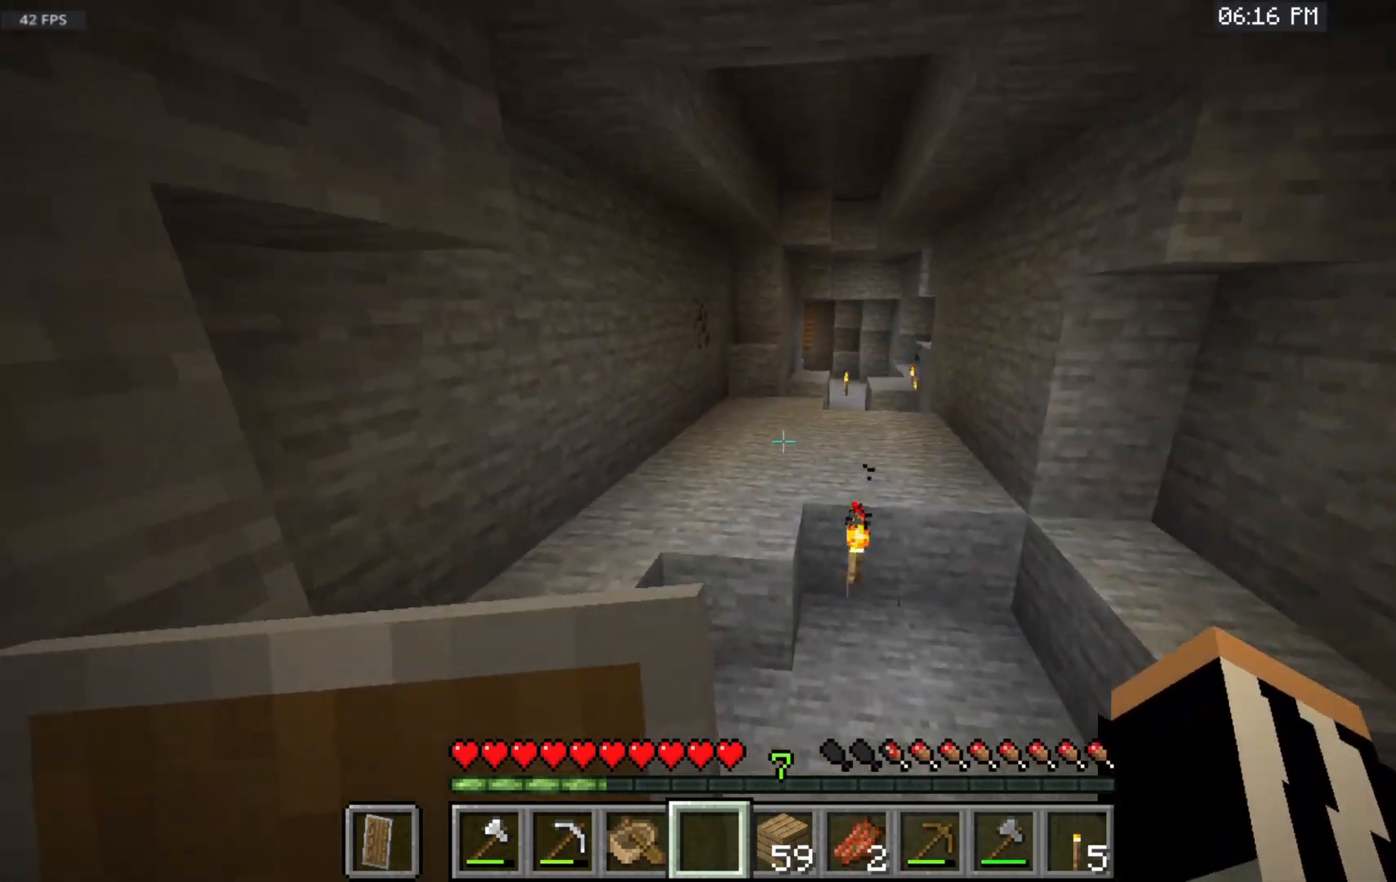
{"keys": ["space", "w"], "mouse": [], "events": []}